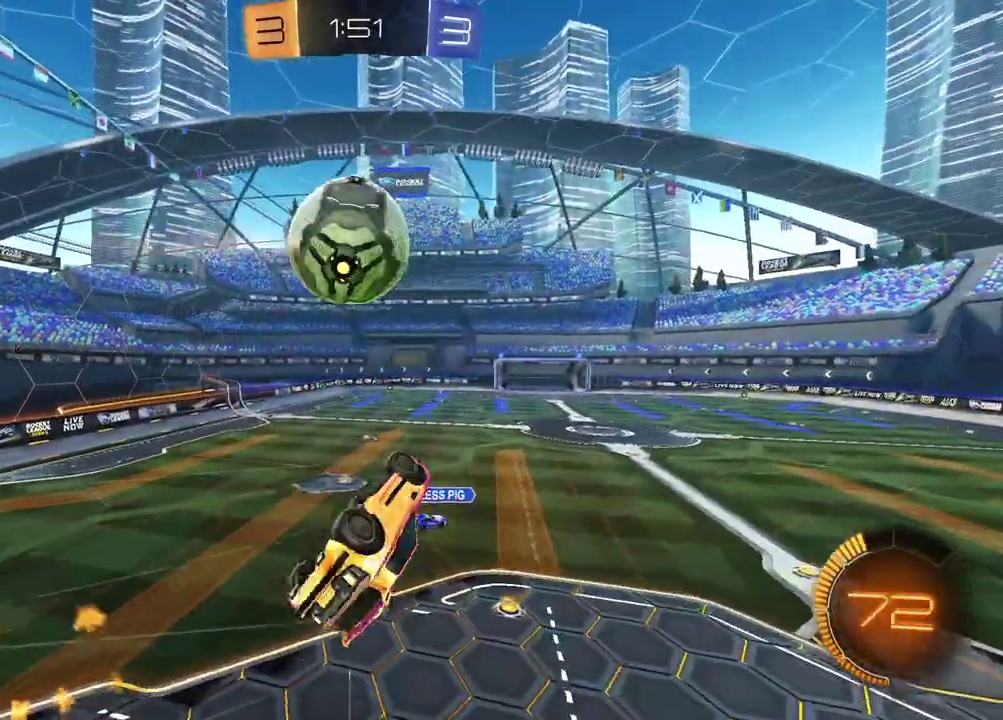
Gameplay with a controller (PlayStation layout); each line is a JSON object with the inputs held at the frame after it. "events" lists button and stick changes between this image and that frame as [ms after this image, input, new state], when the widget could be followed in between.
{"buttons": ["SQUARE"], "left_stick": "up", "right_stick": "center", "events": [[250, "left_stick", "up-right"], [300, "left_stick", "down-left"], [350, "left_stick", "left"], [400, "R1", "down"], [417, "left_stick", "up-left"], [500, "R1", "up"], [500, "left_stick", "up"]]}
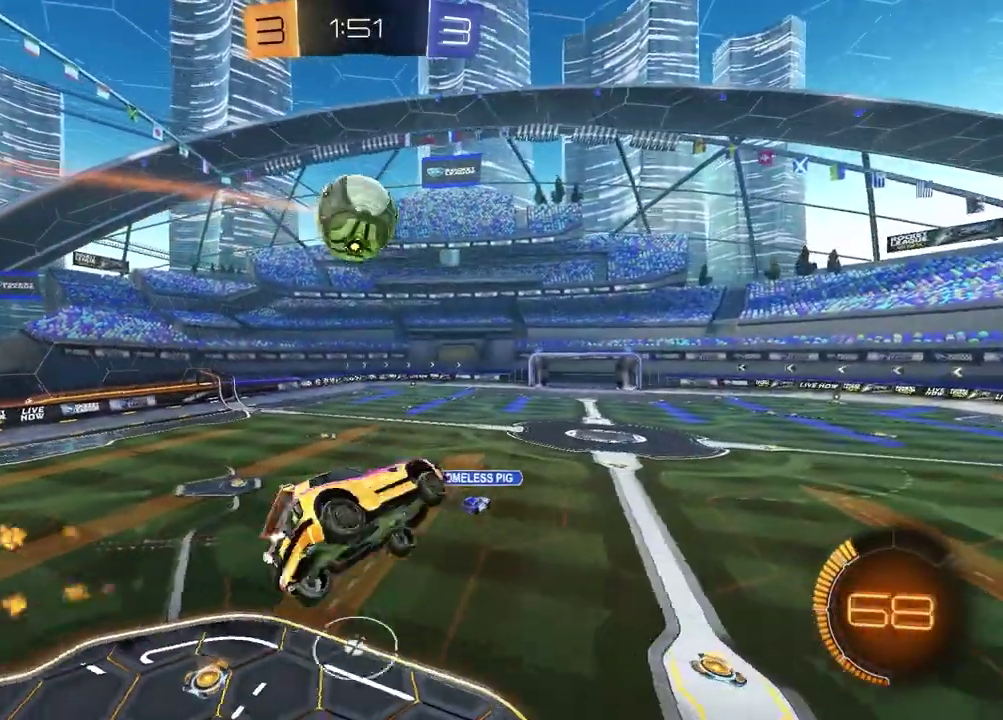
{"buttons": ["L1"], "left_stick": "down", "right_stick": "center", "events": [[50, "SQUARE", "up"], [67, "R1", "down"], [150, "left_stick", "right"], [200, "left_stick", "down-right"], [283, "left_stick", "center"], [333, "R1", "up"], [417, "left_stick", "down"], [433, "L1", "down"]]}
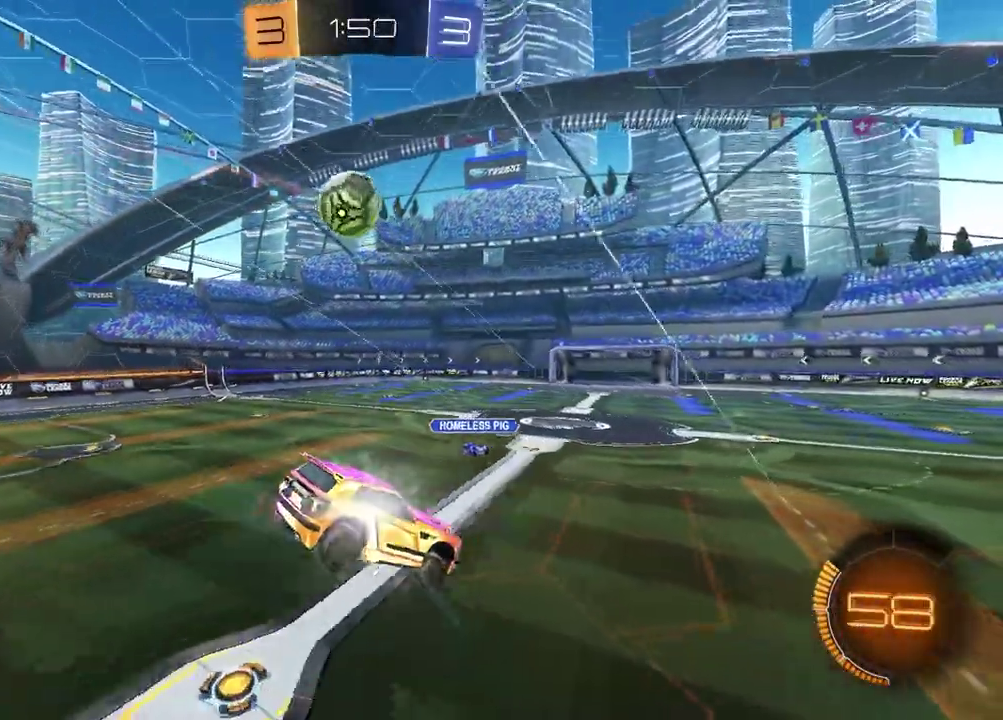
{"buttons": [], "left_stick": "center", "right_stick": "center", "events": [[17, "left_stick", "down-left"], [50, "L1", "up"], [67, "left_stick", "center"]]}
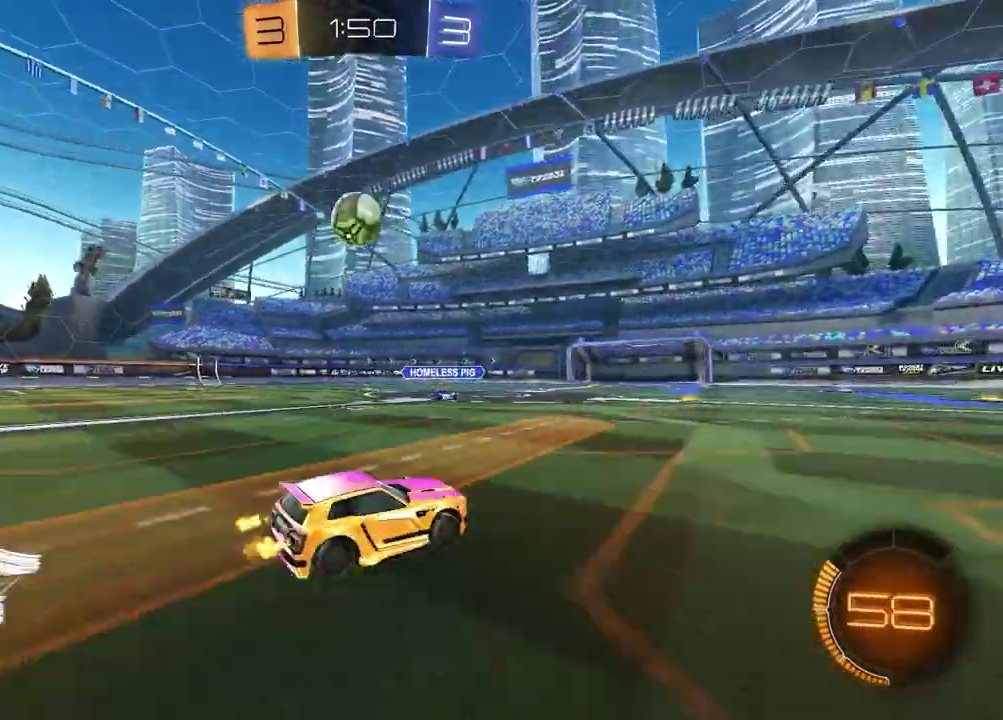
{"buttons": [], "left_stick": "up-right", "right_stick": "center", "events": [[83, "L2", "down"], [300, "L2", "up"], [383, "left_stick", "up-right"]]}
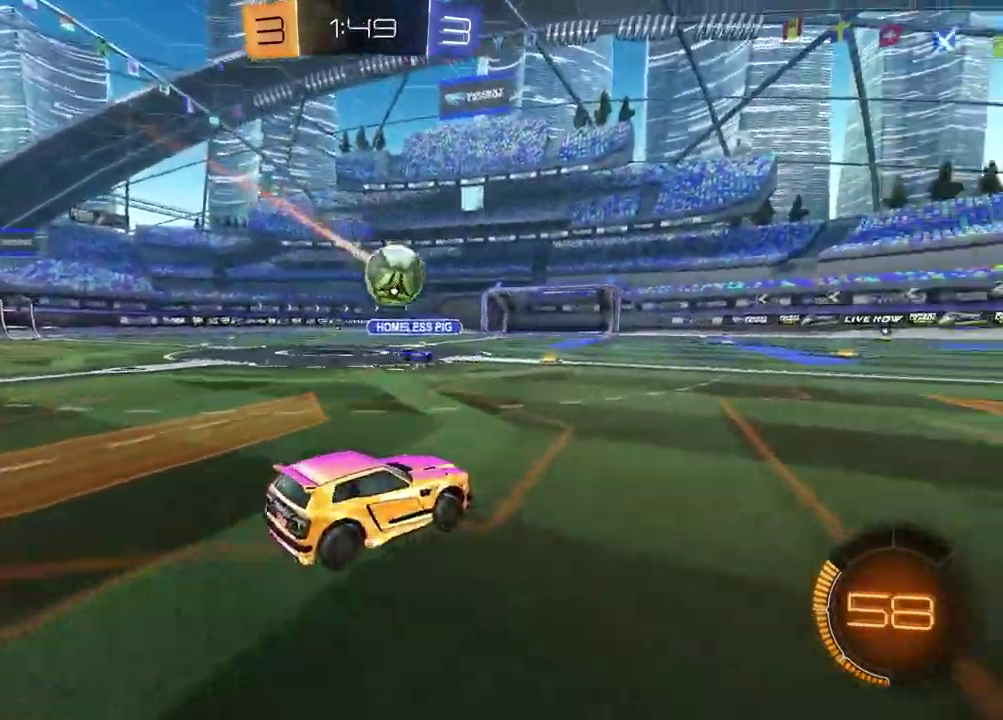
{"buttons": ["R1", "R2"], "left_stick": "left", "right_stick": "center", "events": [[50, "left_stick", "center"], [67, "R2", "down"], [283, "R1", "down"], [467, "left_stick", "left"]]}
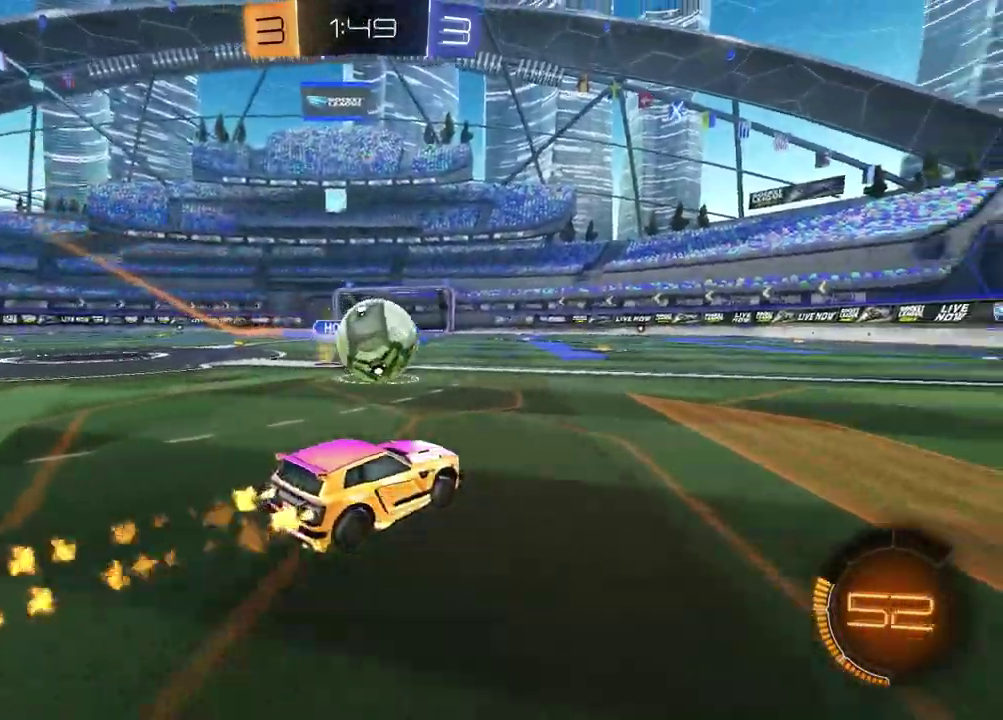
{"buttons": ["R2"], "left_stick": "right", "right_stick": "center", "events": [[50, "left_stick", "center"], [250, "left_stick", "right"], [350, "R1", "up"]]}
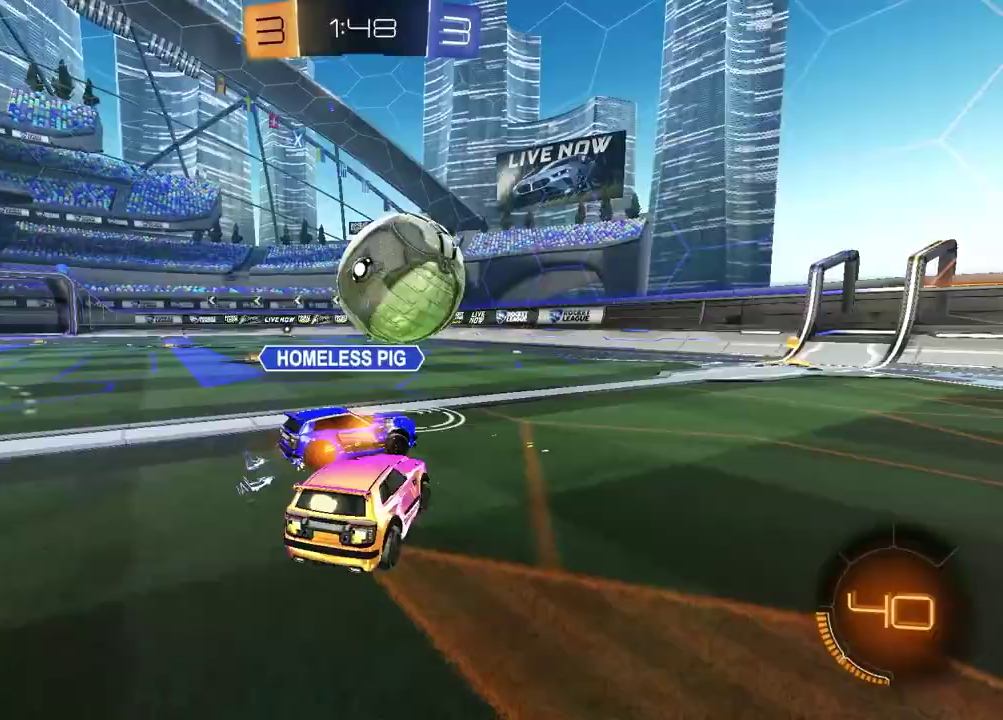
{"buttons": ["R1", "R2"], "left_stick": "left", "right_stick": "center", "events": [[100, "left_stick", "center"], [150, "left_stick", "left"], [400, "R1", "down"]]}
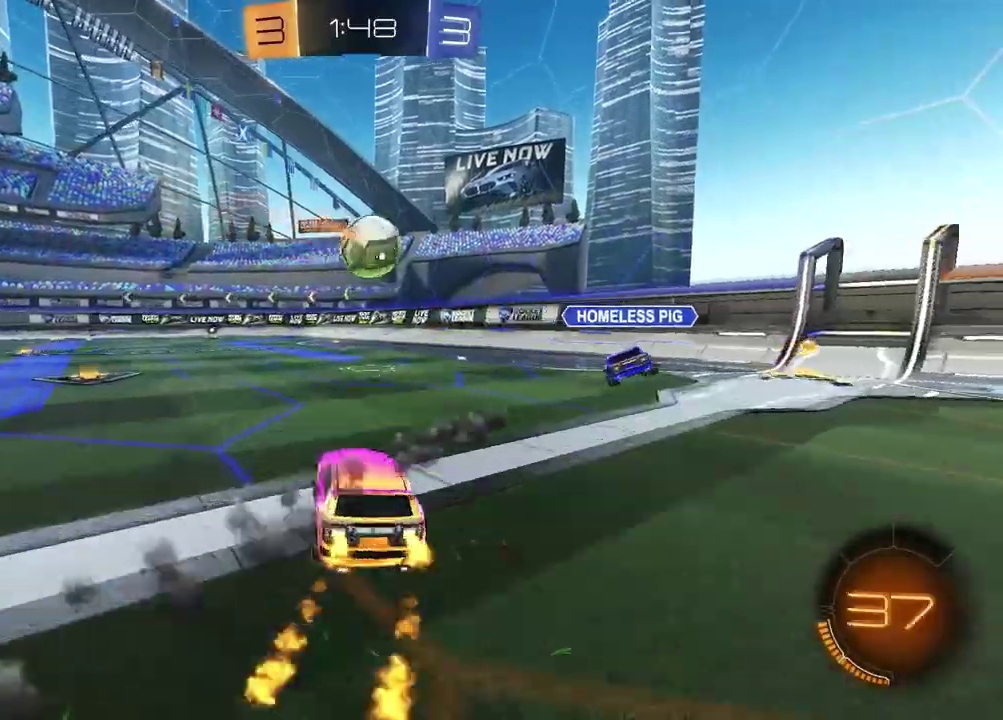
{"buttons": [], "left_stick": "down-left", "right_stick": "center", "events": [[100, "CROSS", "down"], [150, "left_stick", "up-right"], [167, "CROSS", "up"], [217, "CROSS", "down"], [250, "left_stick", "down-right"], [333, "left_stick", "down-left"], [350, "CROSS", "up"], [400, "R1", "up"], [433, "R2", "up"]]}
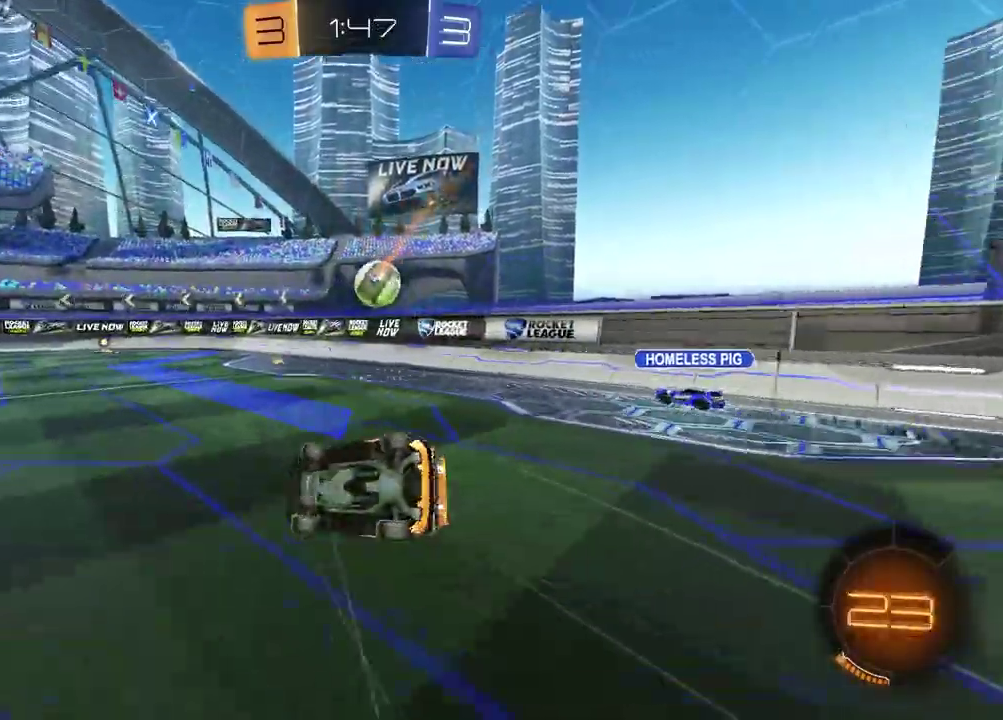
{"buttons": [], "left_stick": "center", "right_stick": "center", "events": [[150, "left_stick", "down"], [167, "SQUARE", "down"], [200, "left_stick", "down-right"], [267, "left_stick", "right"], [450, "left_stick", "center"], [483, "SQUARE", "up"]]}
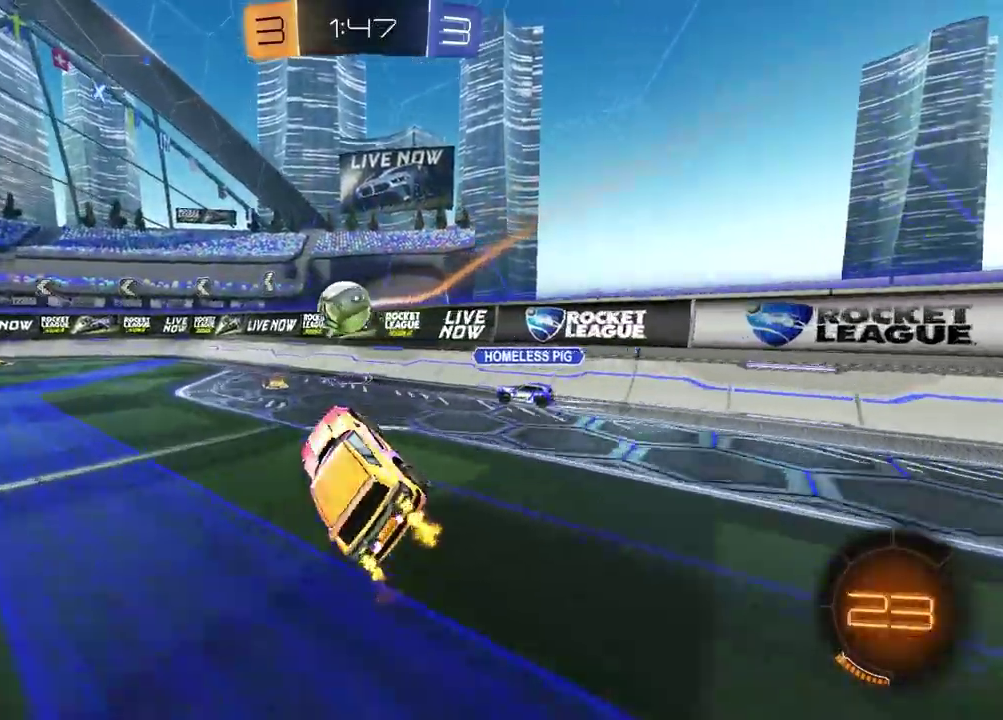
{"buttons": ["R2"], "left_stick": "left", "right_stick": "center", "events": [[33, "R2", "down"], [133, "left_stick", "left"], [333, "TRIANGLE", "down"], [467, "TRIANGLE", "up"]]}
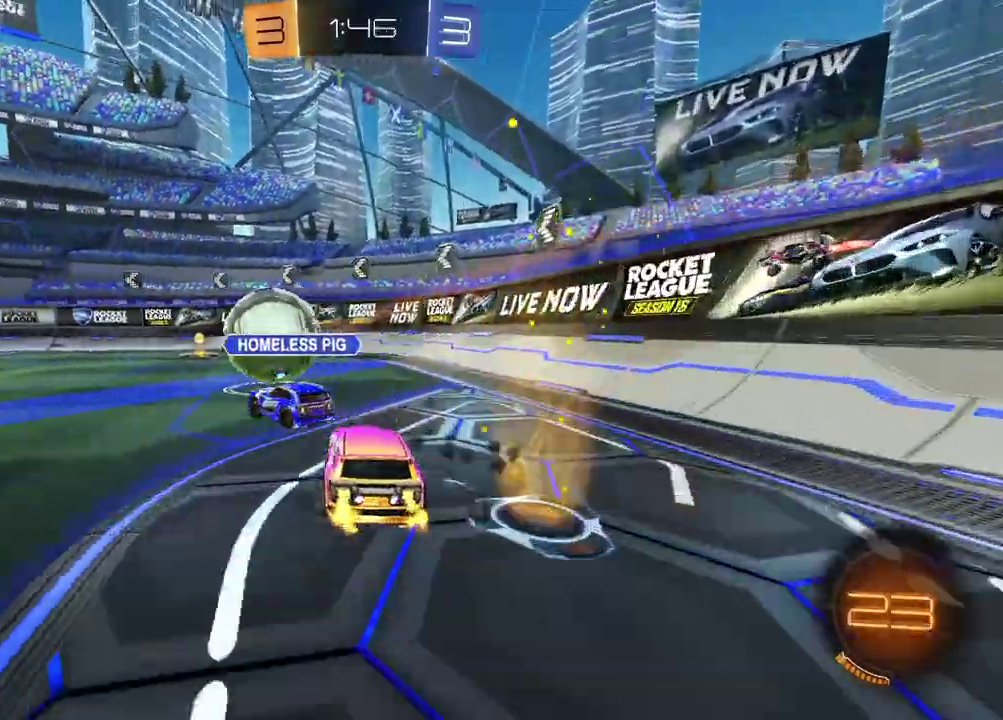
{"buttons": [], "left_stick": "center", "right_stick": "center", "events": [[167, "left_stick", "center"], [467, "R2", "up"]]}
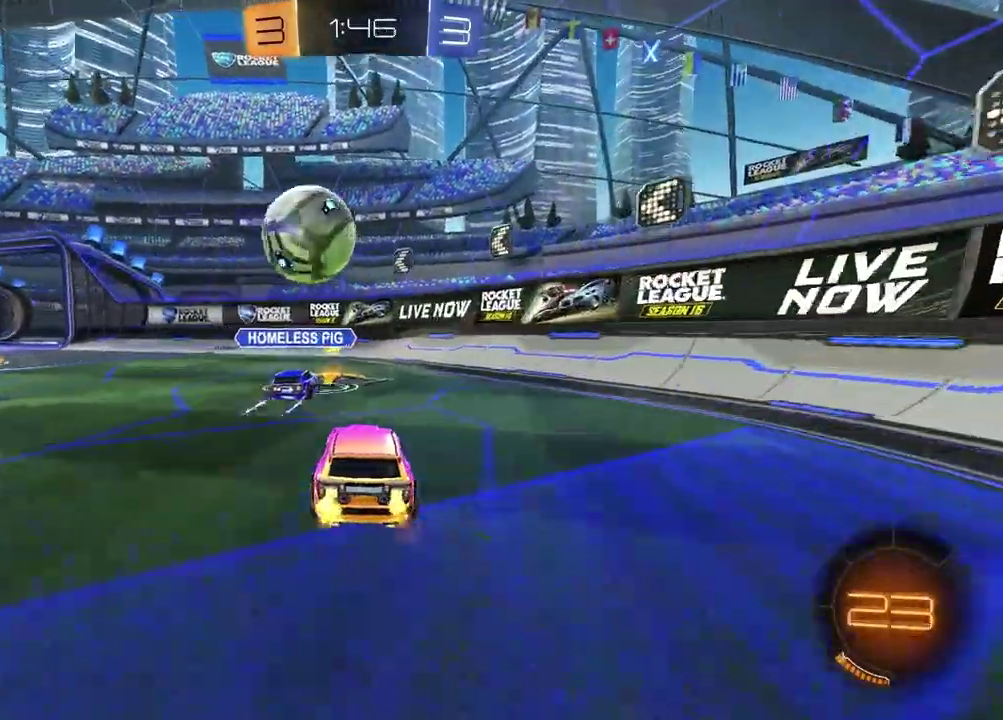
{"buttons": [], "left_stick": "left", "right_stick": "center", "events": [[33, "left_stick", "left"], [50, "L2", "down"], [133, "TRIANGLE", "down"], [250, "TRIANGLE", "up"], [317, "L2", "up"]]}
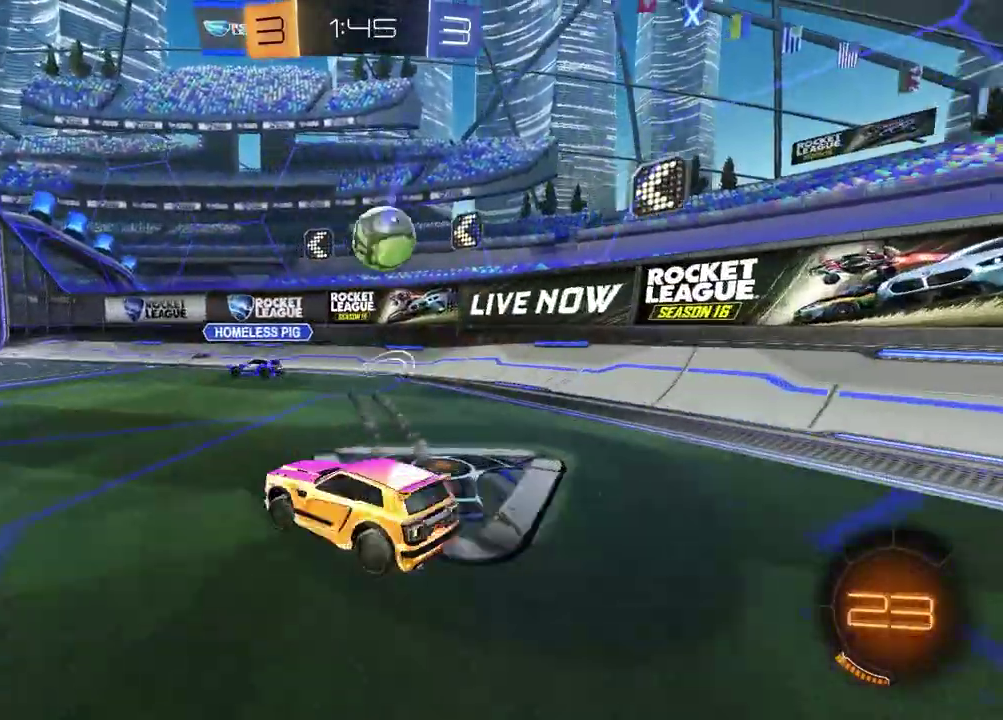
{"buttons": ["R2"], "left_stick": "up-right", "right_stick": "center", "events": [[50, "R2", "down"], [50, "left_stick", "down-left"], [117, "left_stick", "center"], [283, "left_stick", "left"], [383, "left_stick", "center"], [450, "left_stick", "up-right"]]}
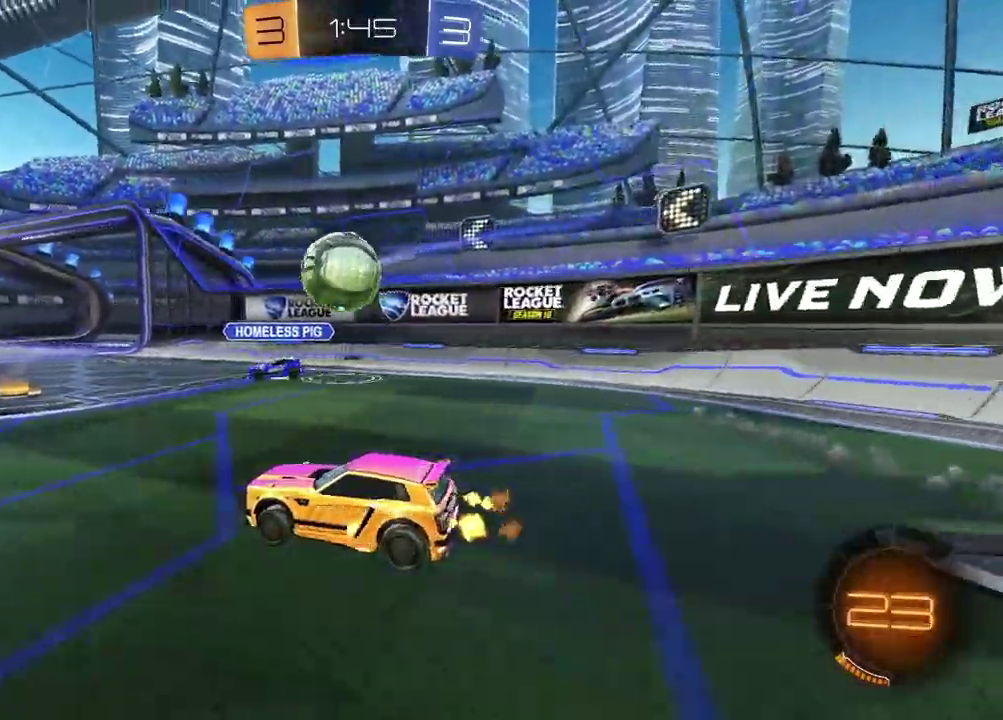
{"buttons": ["R2"], "left_stick": "left", "right_stick": "center", "events": [[83, "left_stick", "left"]]}
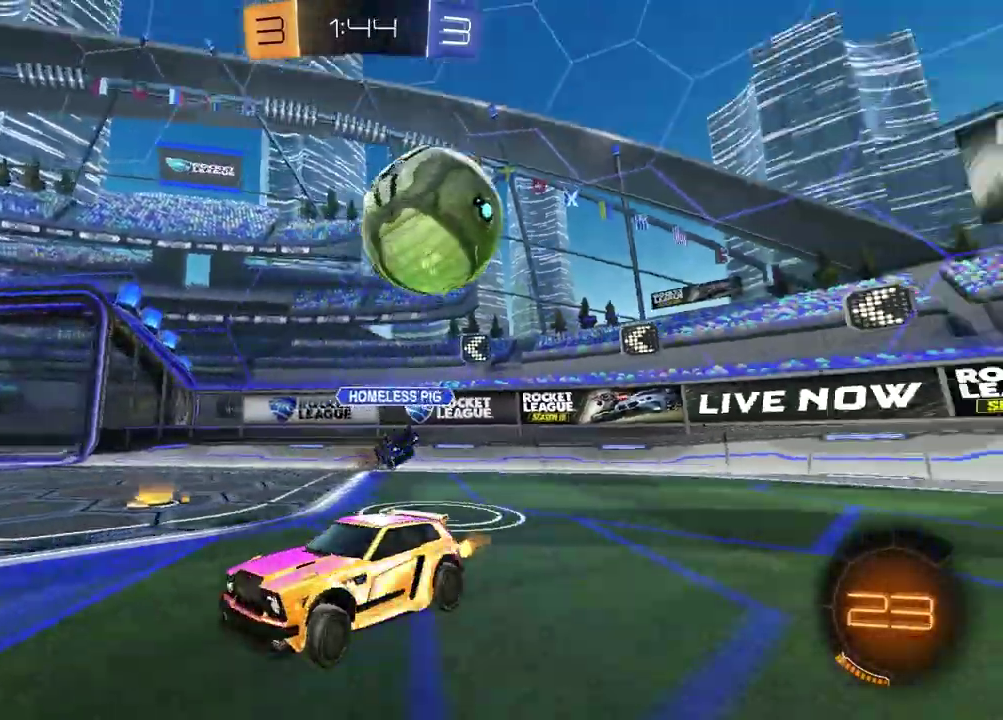
{"buttons": ["R2"], "left_stick": "center", "right_stick": "center", "events": [[250, "left_stick", "center"]]}
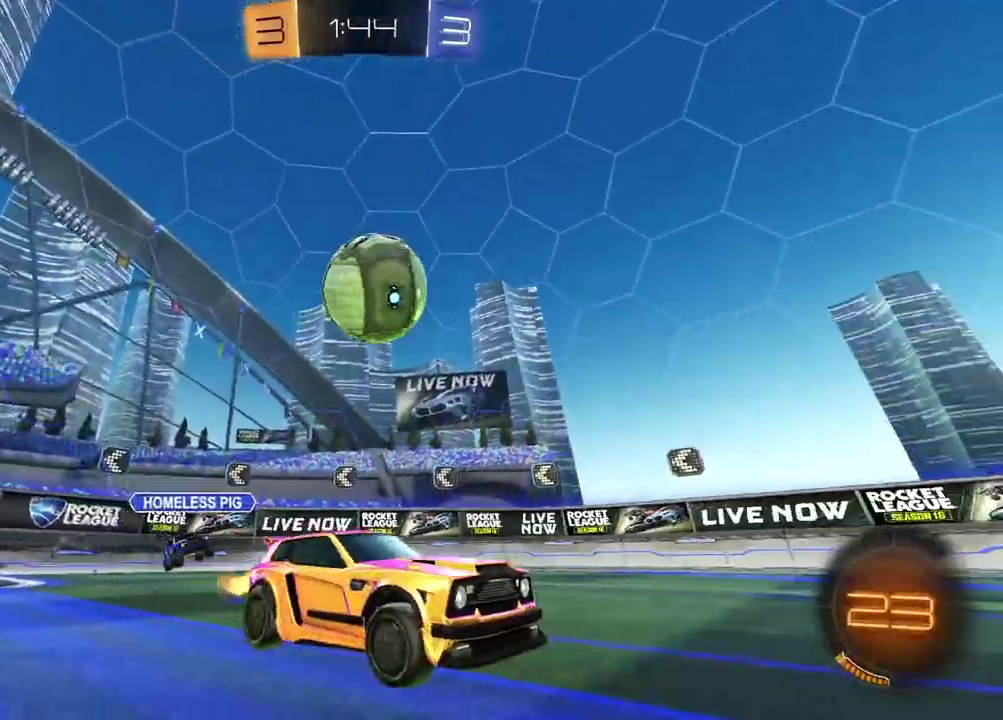
{"buttons": ["CROSS", "R2", "L3"], "left_stick": "down-left", "right_stick": "center", "events": [[50, "left_stick", "left"], [117, "L1", "down"], [117, "R2", "up"], [233, "L1", "up"], [383, "CROSS", "down"], [400, "R2", "down"], [417, "L3", "down"], [417, "left_stick", "down-left"]]}
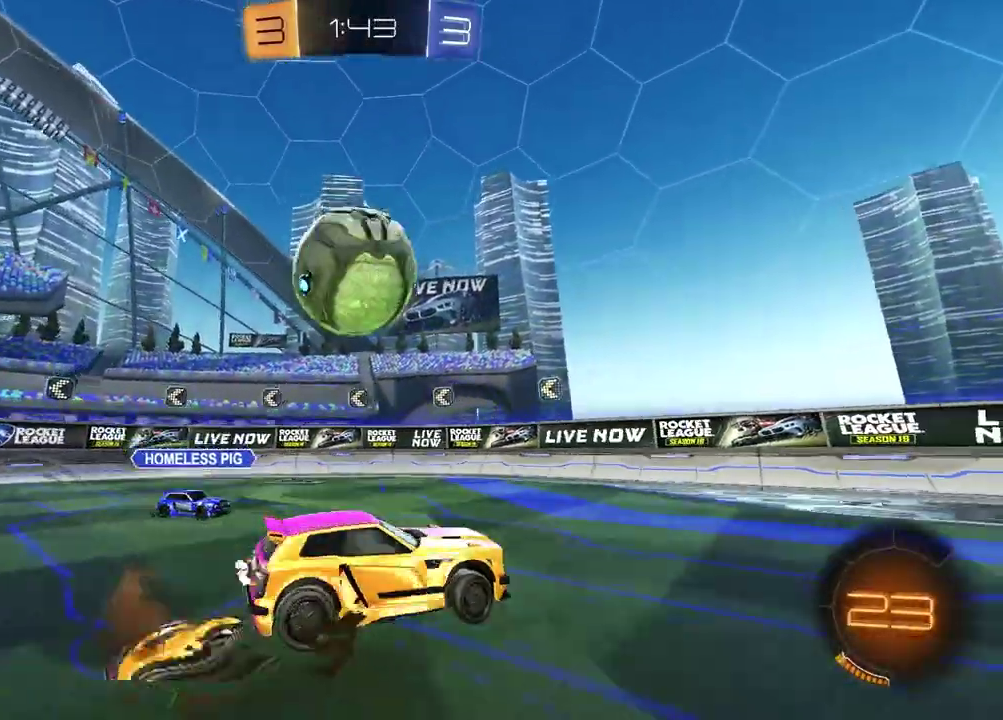
{"buttons": [], "left_stick": "center", "right_stick": "center", "events": [[17, "L3", "up"], [117, "CROSS", "up"], [167, "left_stick", "left"], [217, "CROSS", "down"], [217, "R1", "down"], [300, "left_stick", "up-left"], [350, "CROSS", "up"], [367, "R1", "up"], [400, "R2", "up"], [417, "left_stick", "center"]]}